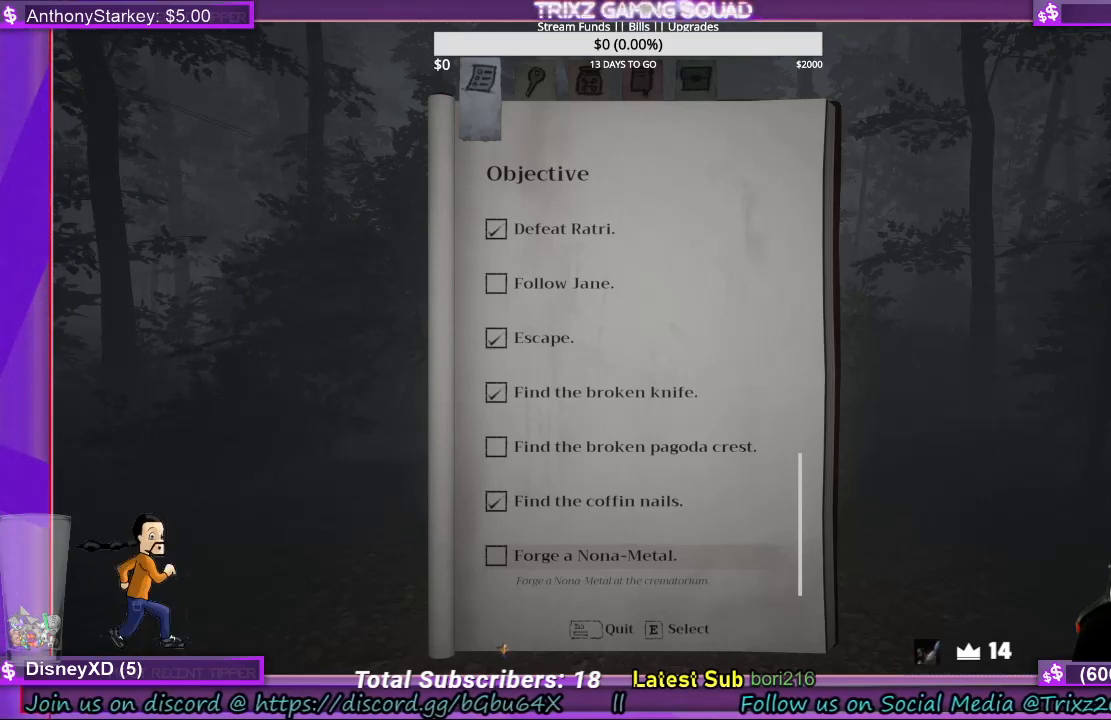
Gameplay with keyboard and mouse; each line is a JSON object with the keys and mouse buttons held at the frame after it. "events" lists presses ("down") and releases ("up") of "a", "ctrl", "d", "e", "f", "q", "r", "s", "shift", "space", "tab", "w", "mouse_left", "mouse_wheel", "mouse_right", "mouse_mb4" and "mouse_mb5" between this image and that frame as [ms after this image, input, new state], when the widget could be followed in between. "mouse_left", "mouse_wheel", "mouse_right", "mouse_mb4", "mouse_mb5" = the "left", "wheel", "right", "mb4", "mb5" buttons of the "mouse" list. No other keys are recorded. "wheel" means that the mouse wheel is clicked or scrolled. Mouse movement is not recorded.
{"keys": [], "mouse": [], "events": [[133, "q", "down"], [233, "q", "up"]]}
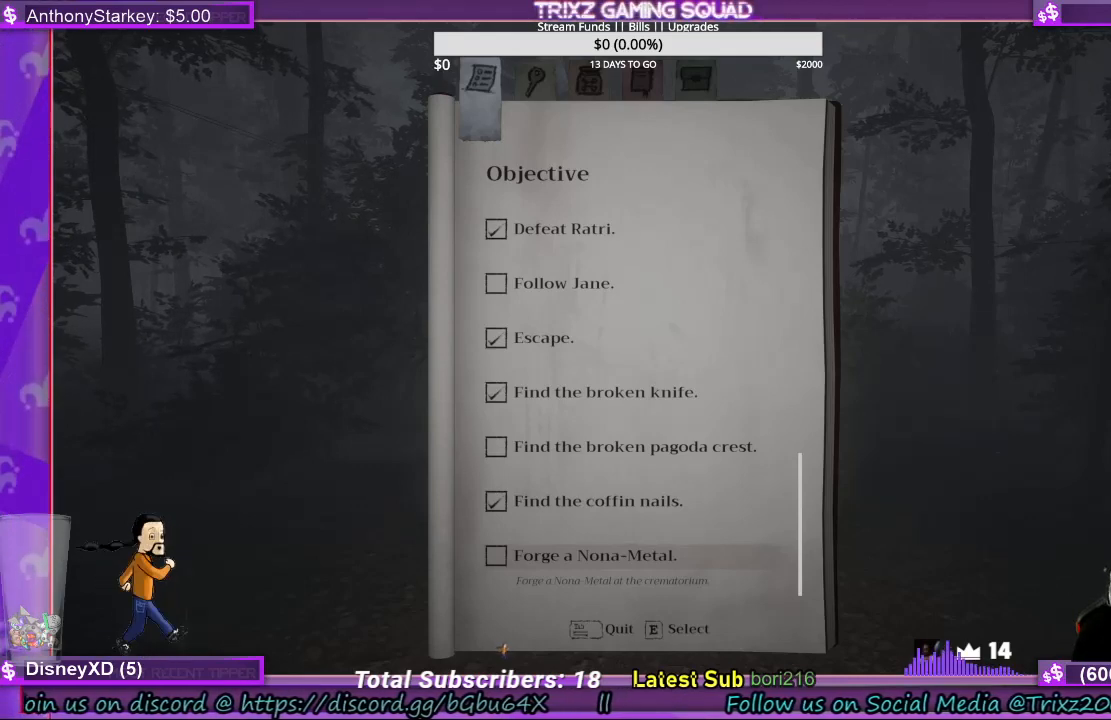
{"keys": [], "mouse": [], "events": []}
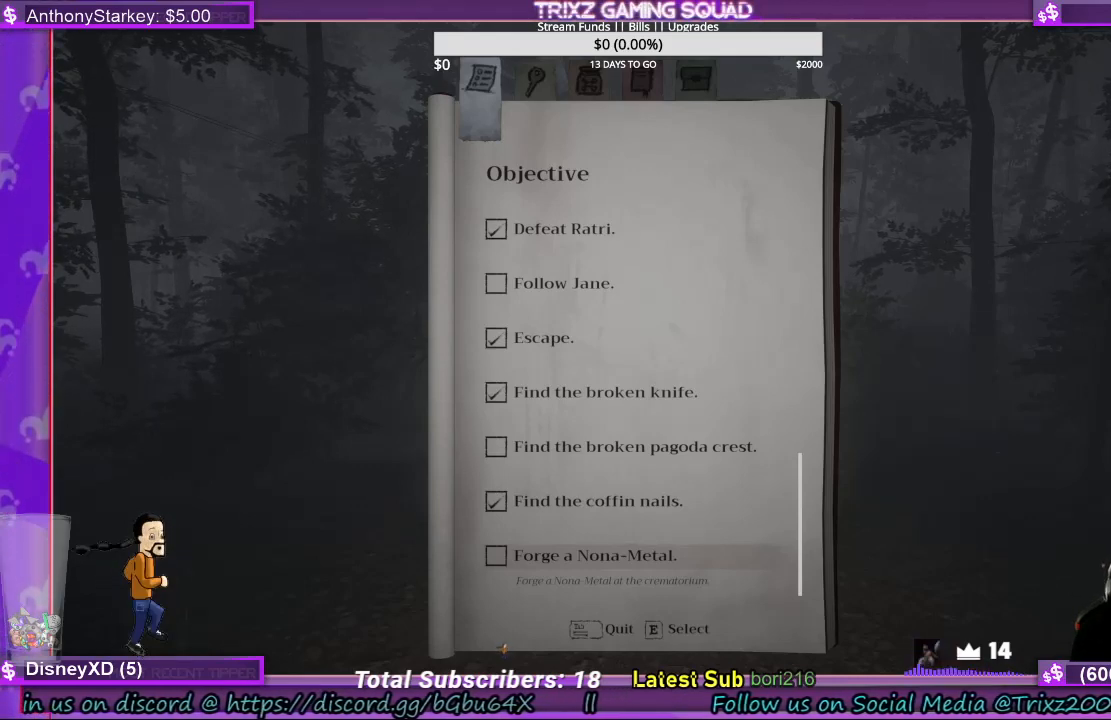
{"keys": ["tab"], "mouse": [], "events": [[433, "tab", "down"]]}
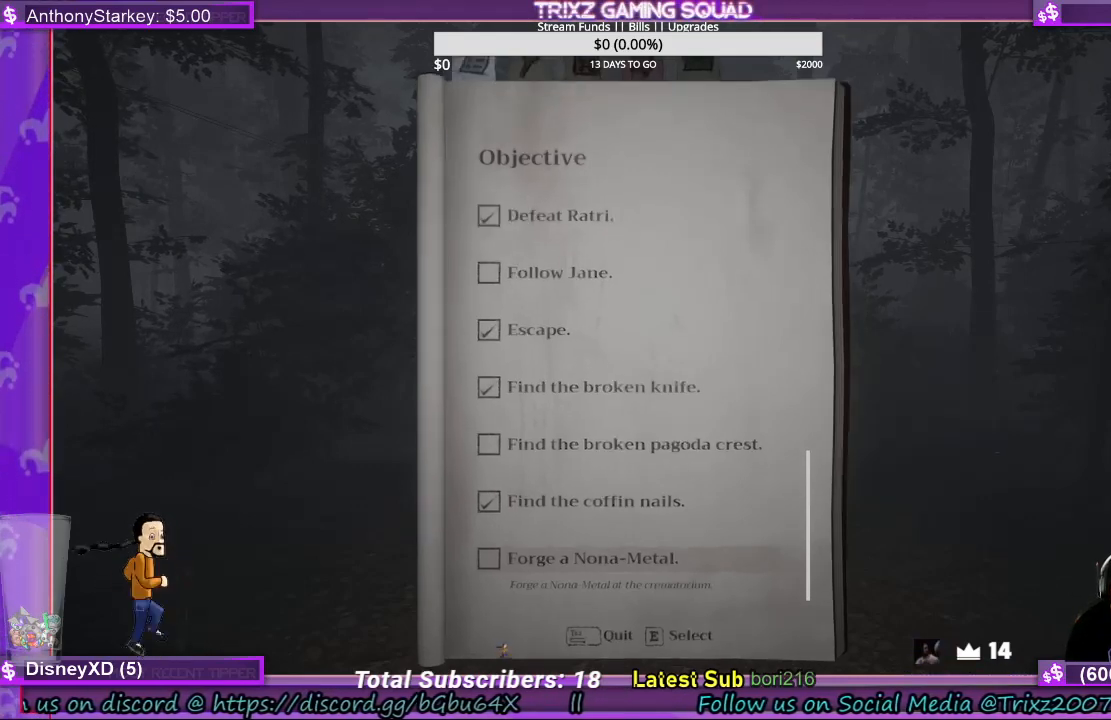
{"keys": [], "mouse": [], "events": [[33, "tab", "up"]]}
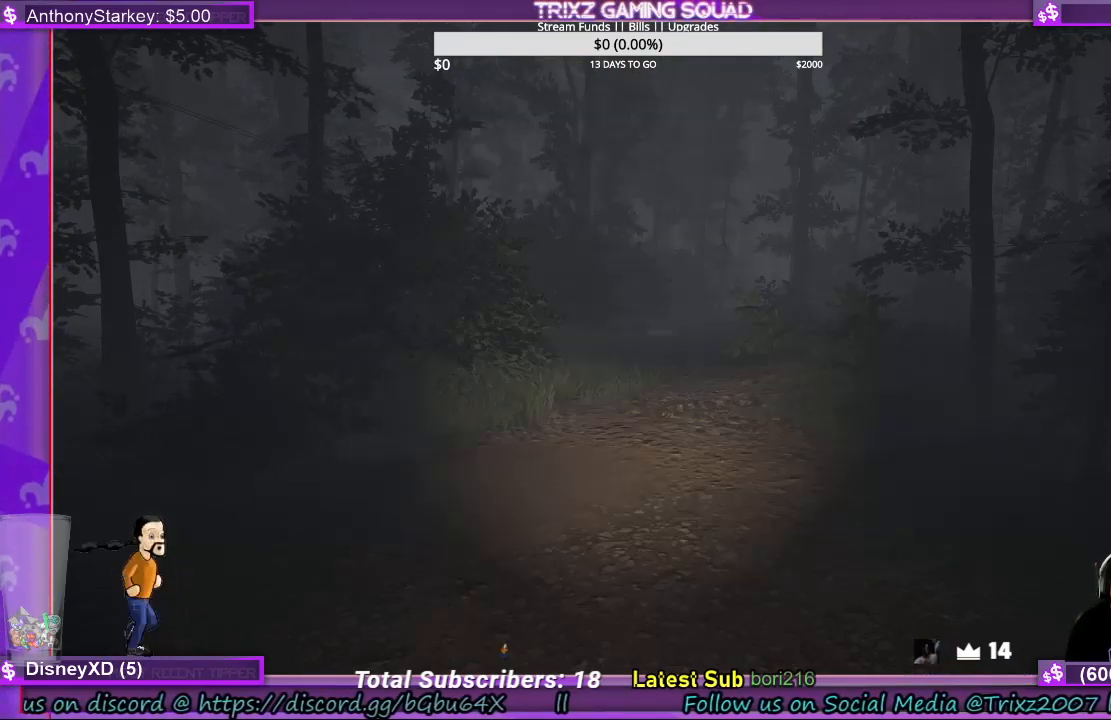
{"keys": ["a"], "mouse": [], "events": [[33, "a", "down"]]}
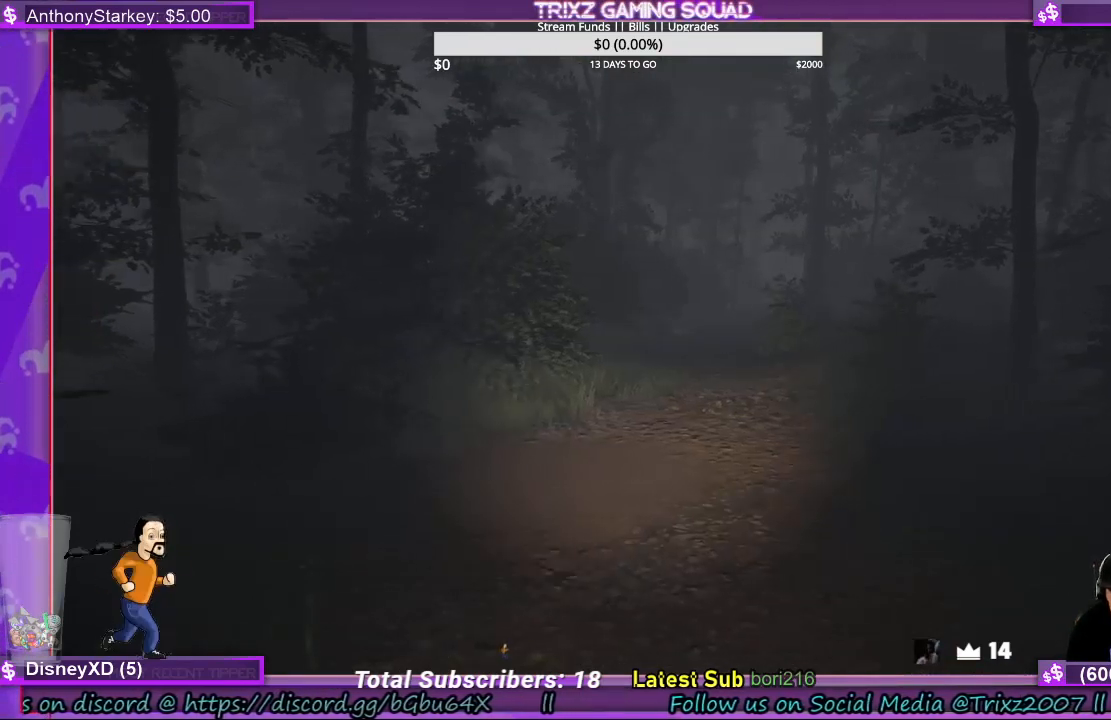
{"keys": ["a"], "mouse": [], "events": []}
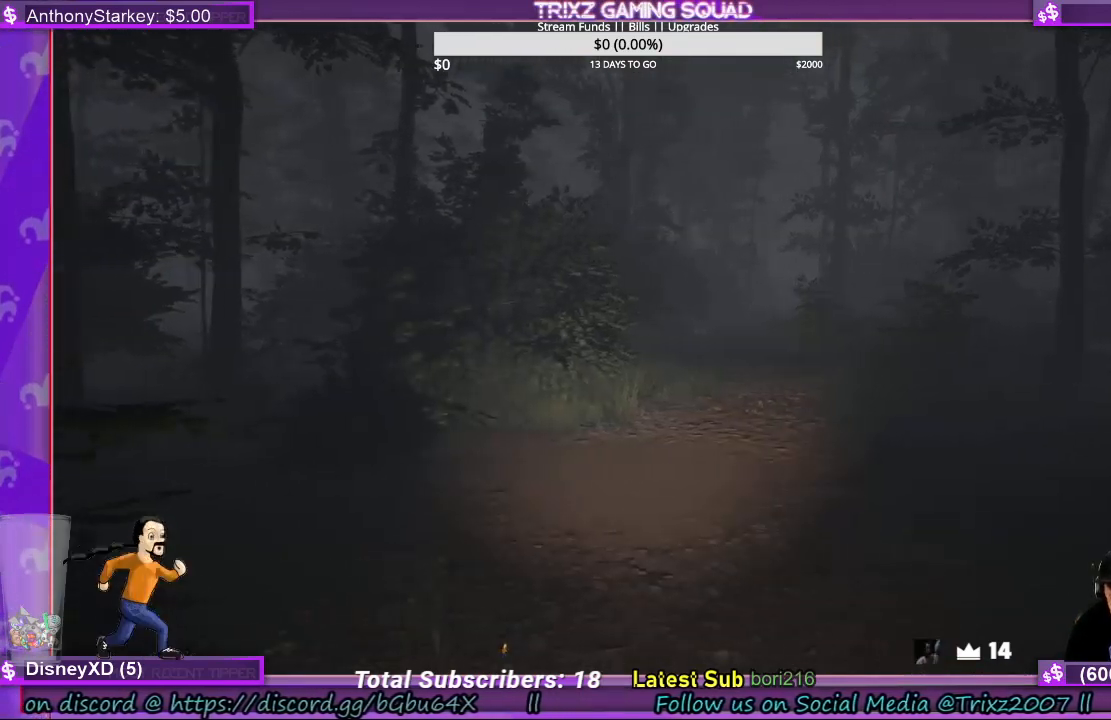
{"keys": ["a"], "mouse": [], "events": []}
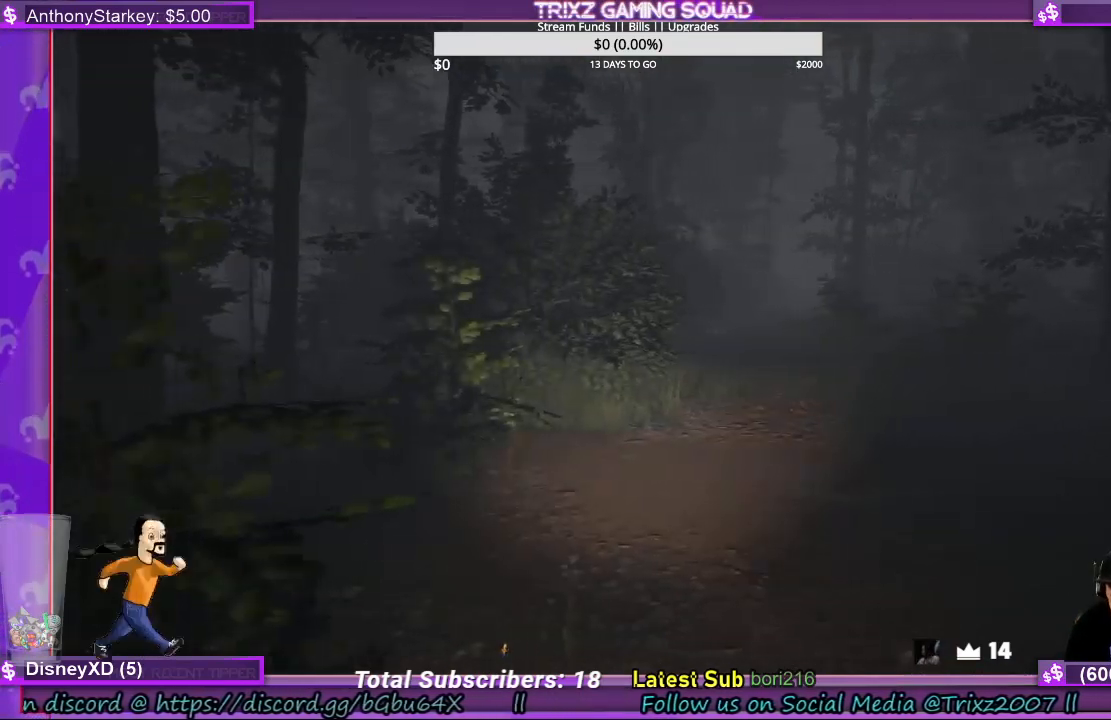
{"keys": ["a"], "mouse": [], "events": []}
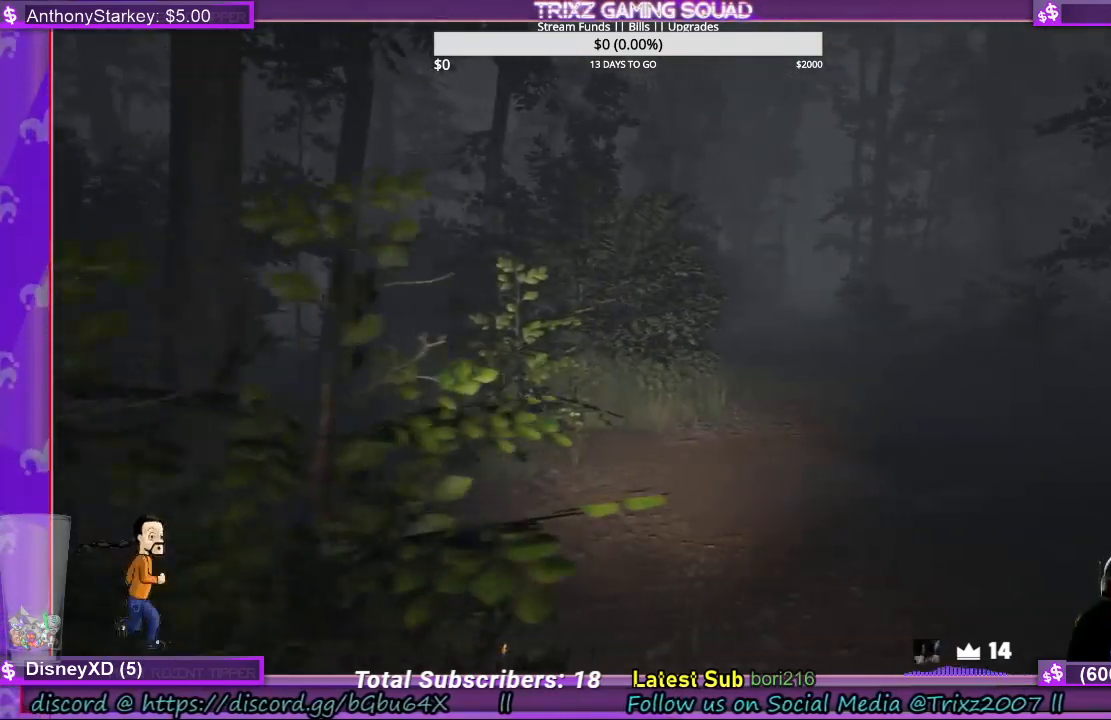
{"keys": ["a"], "mouse": [], "events": []}
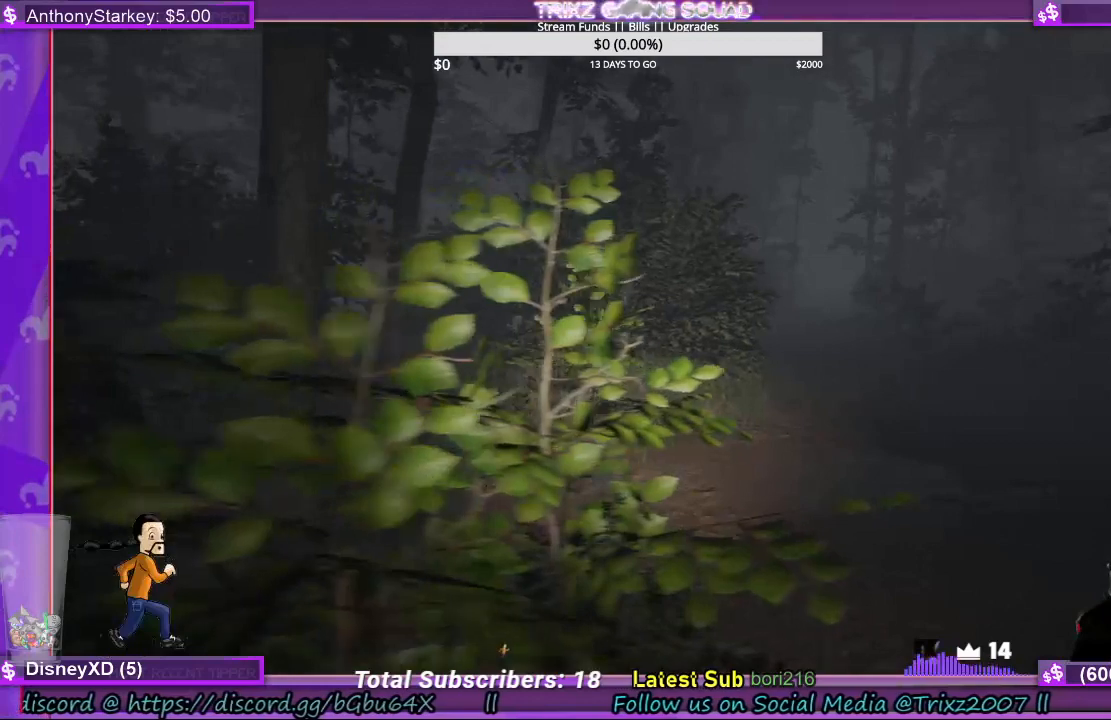
{"keys": ["a", "s"], "mouse": [], "events": [[100, "w", "down"], [200, "w", "up"], [400, "s", "down"]]}
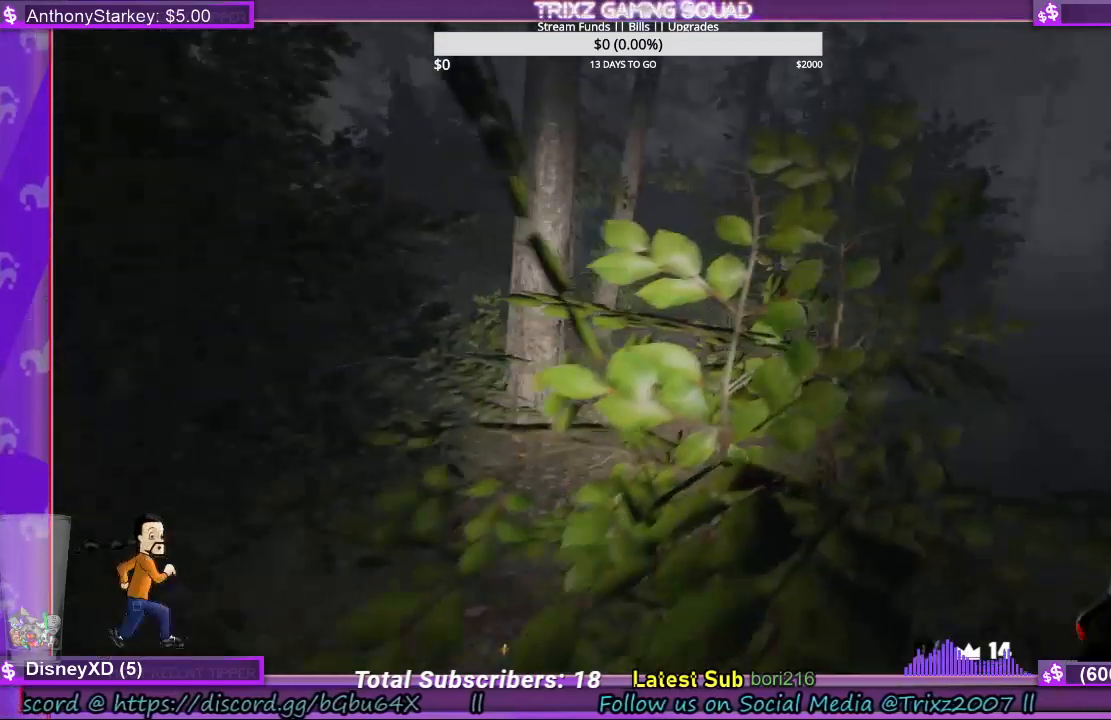
{"keys": ["a"], "mouse": [], "events": [[133, "s", "up"]]}
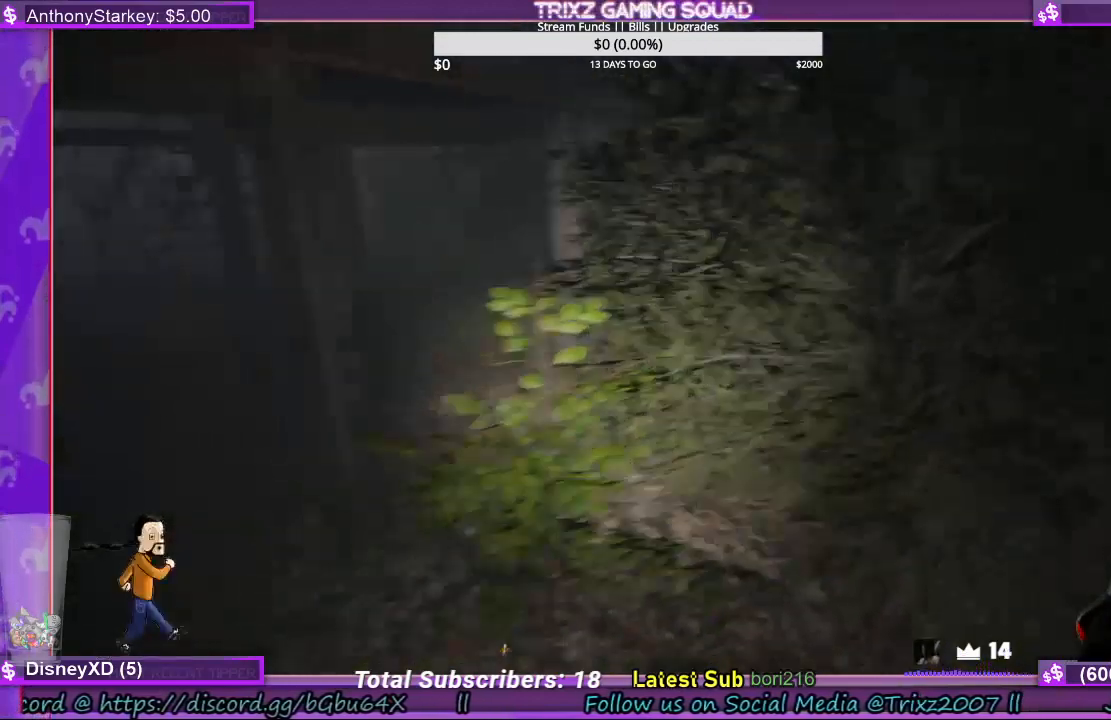
{"keys": ["shift", "w"], "mouse": [], "events": [[200, "w", "down"], [267, "a", "up"], [467, "shift", "down"]]}
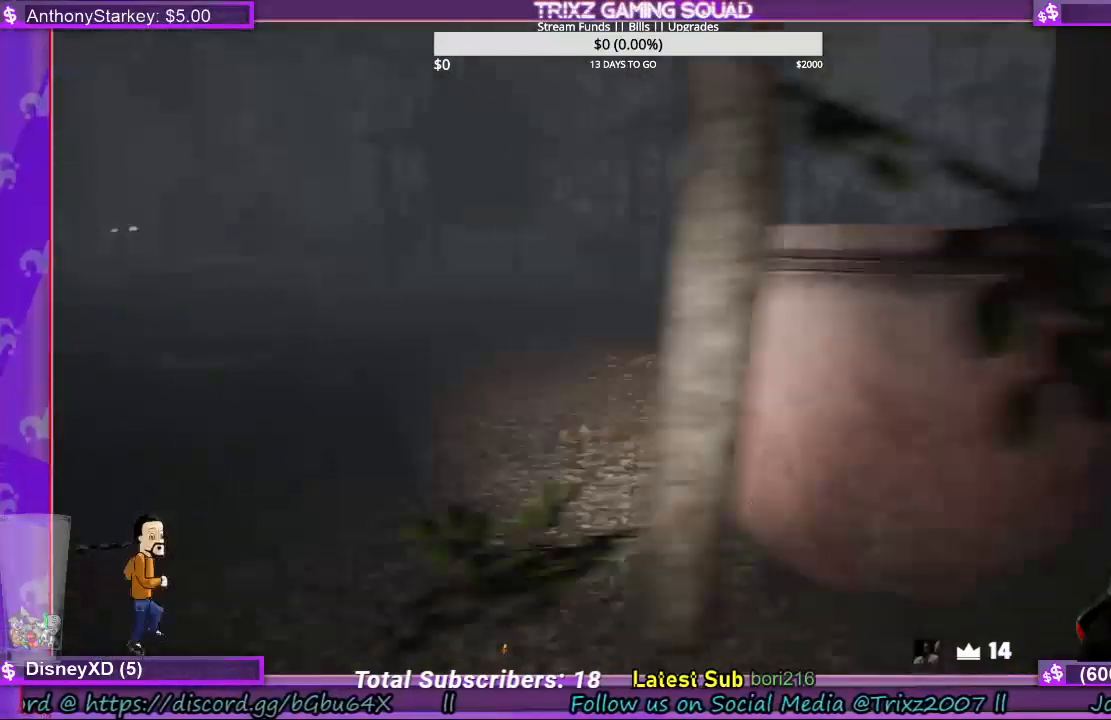
{"keys": ["shift", "w"], "mouse": [], "events": [[133, "shift", "up"], [367, "shift", "down"]]}
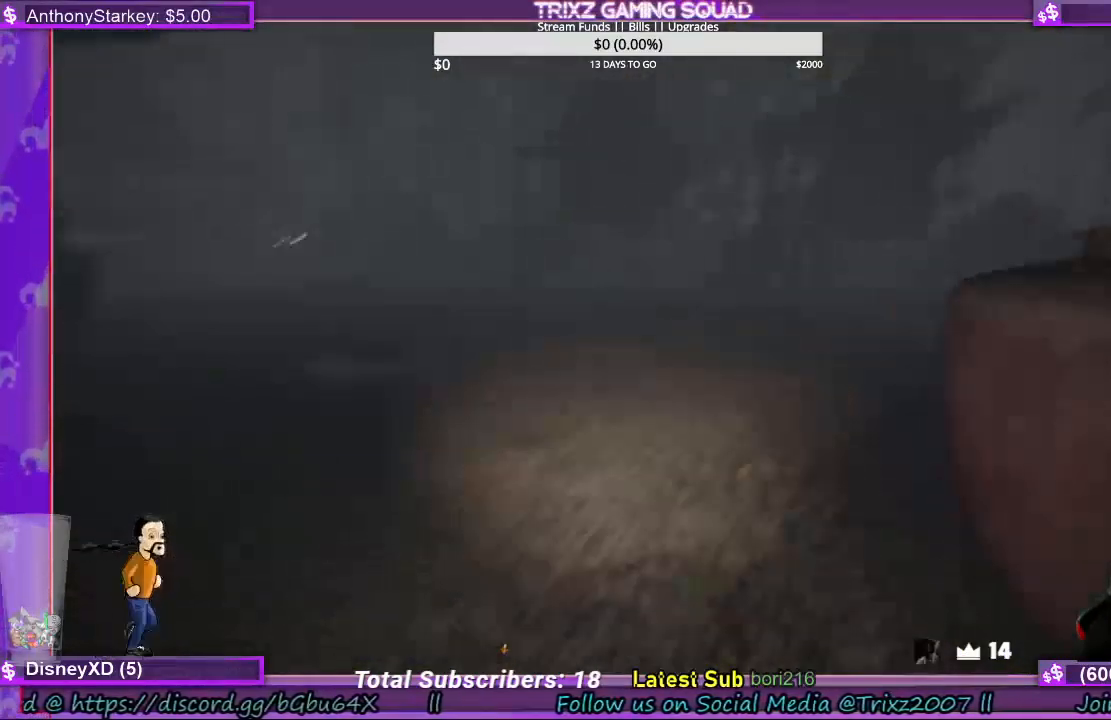
{"keys": ["shift", "w"], "mouse": [], "events": []}
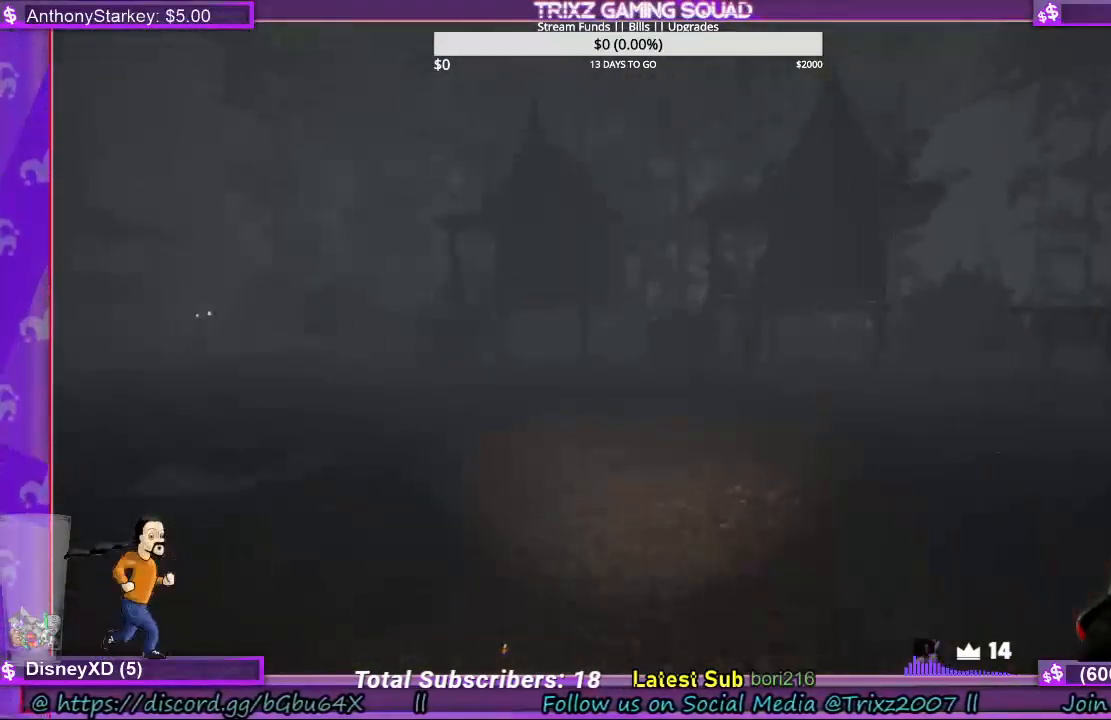
{"keys": ["shift", "w"], "mouse": [], "events": []}
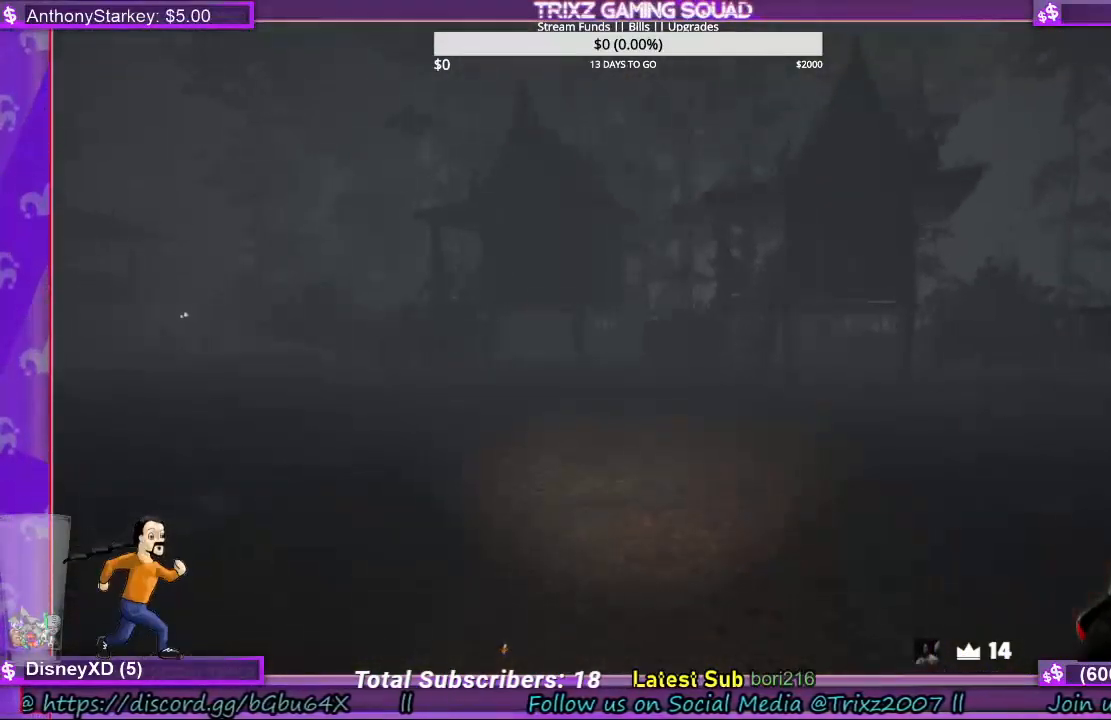
{"keys": ["shift", "w"], "mouse": [], "events": []}
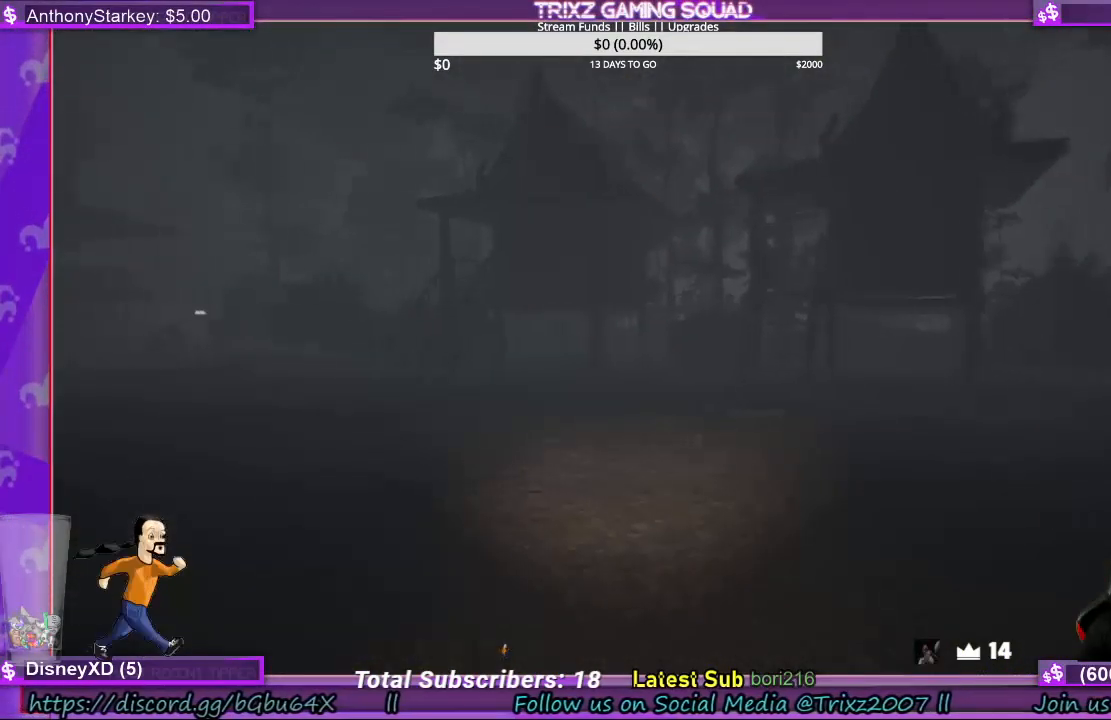
{"keys": ["shift", "w"], "mouse": [], "events": []}
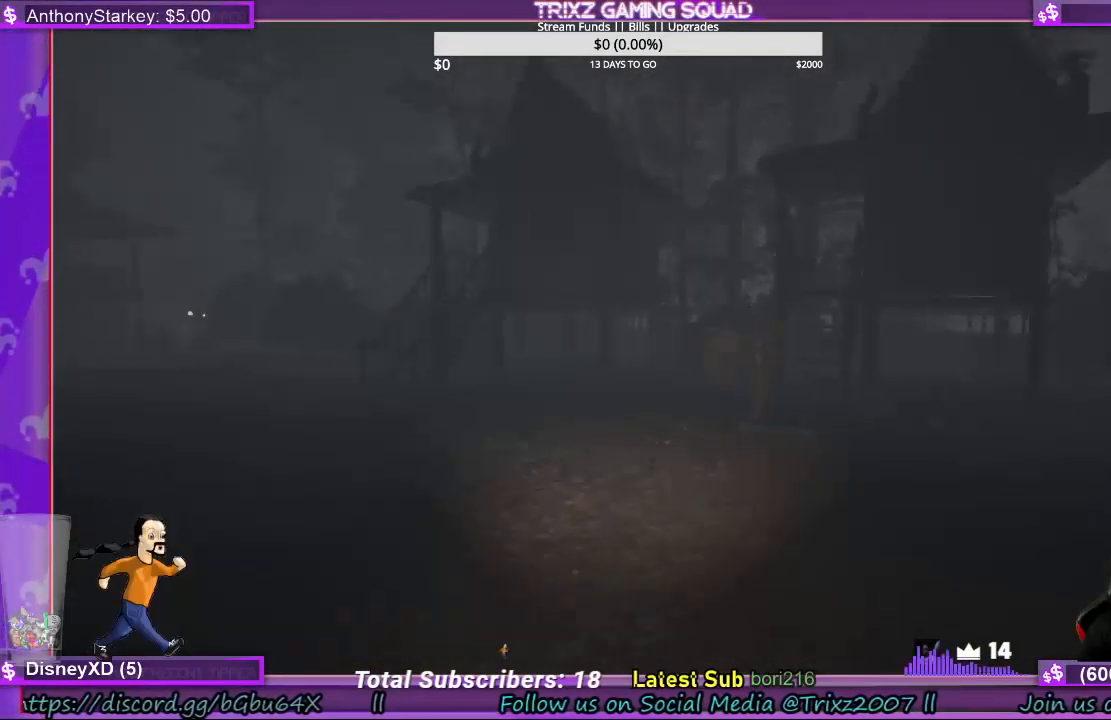
{"keys": ["a", "shift", "w"], "mouse": [], "events": [[167, "a", "down"], [233, "a", "up"], [433, "a", "down"]]}
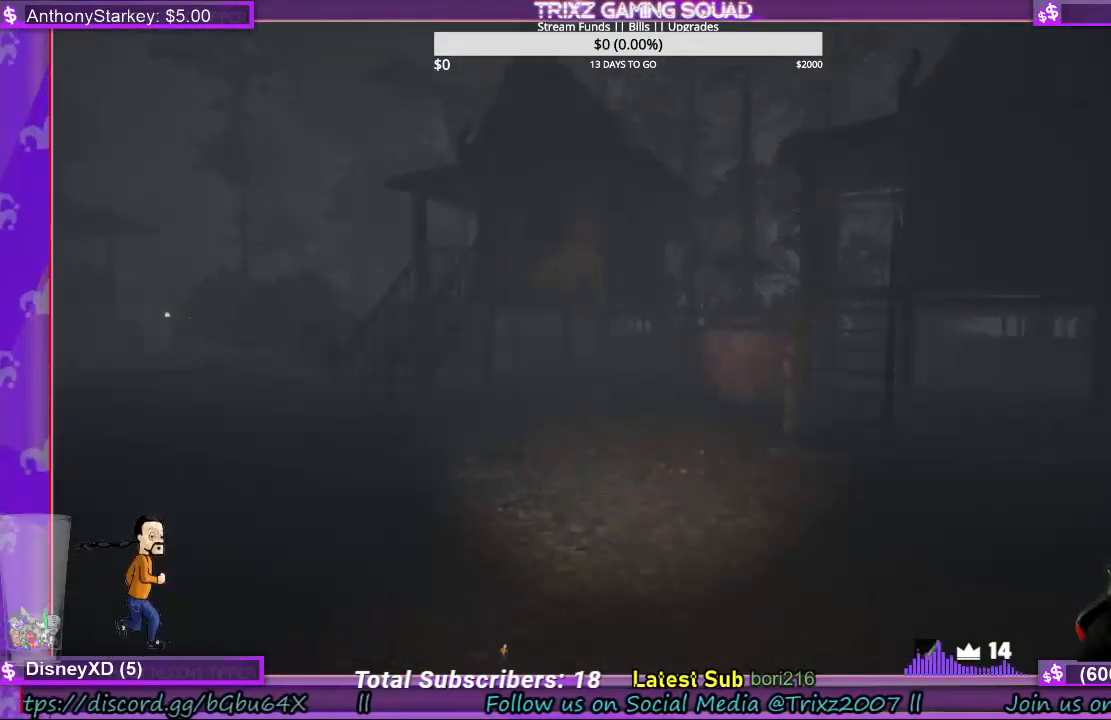
{"keys": ["shift", "w"], "mouse": [], "events": [[33, "a", "up"], [200, "a", "down"], [300, "a", "up"]]}
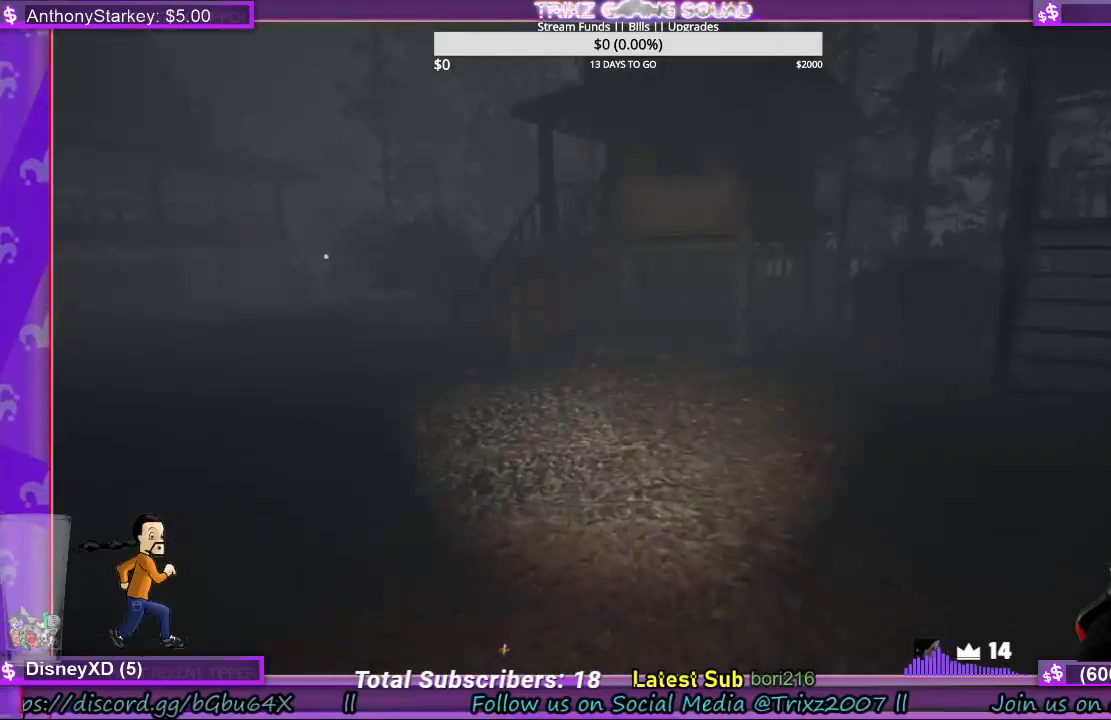
{"keys": ["shift", "w"], "mouse": [], "events": []}
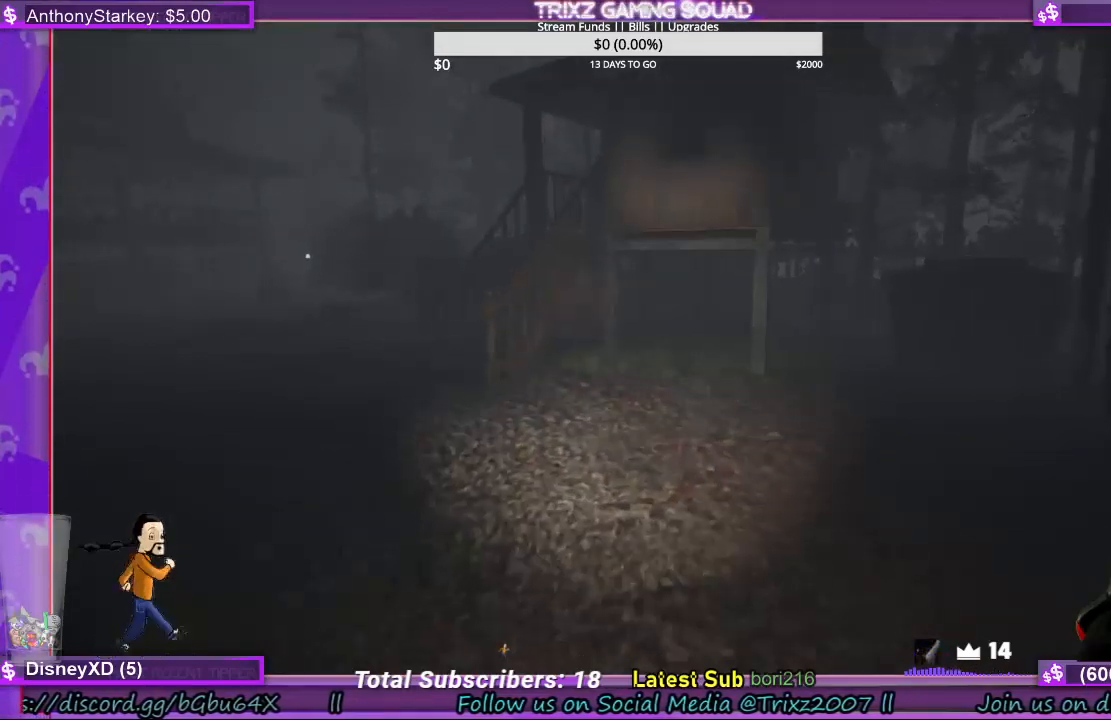
{"keys": ["shift", "w"], "mouse": [], "events": []}
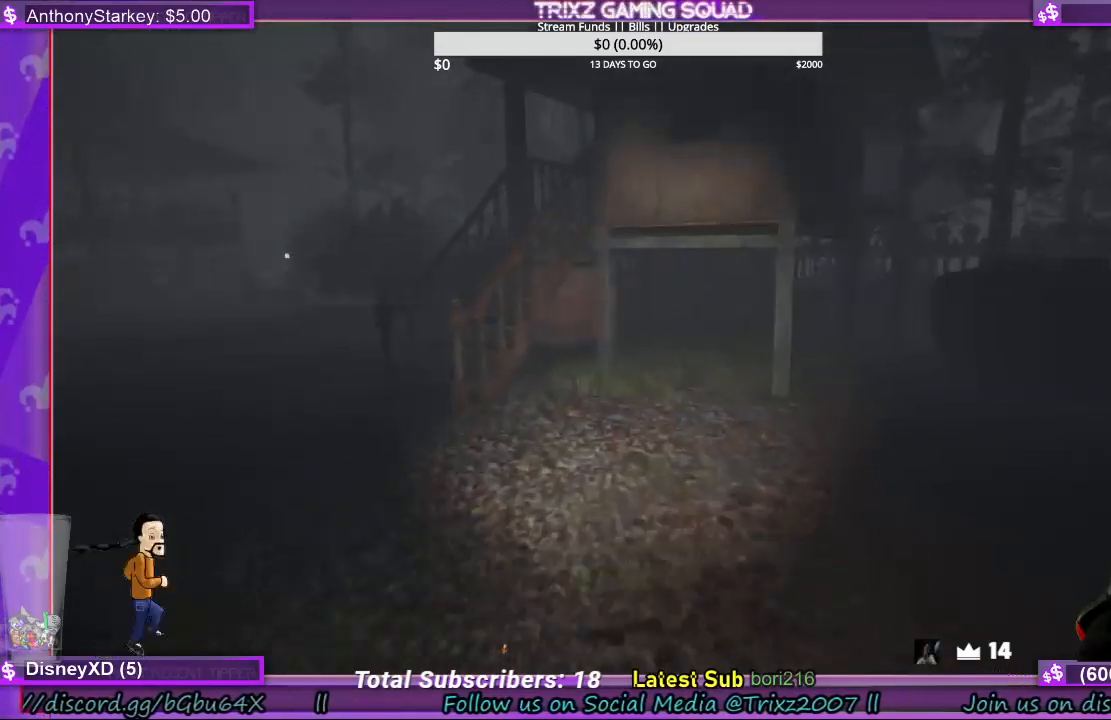
{"keys": ["shift", "w"], "mouse": [], "events": []}
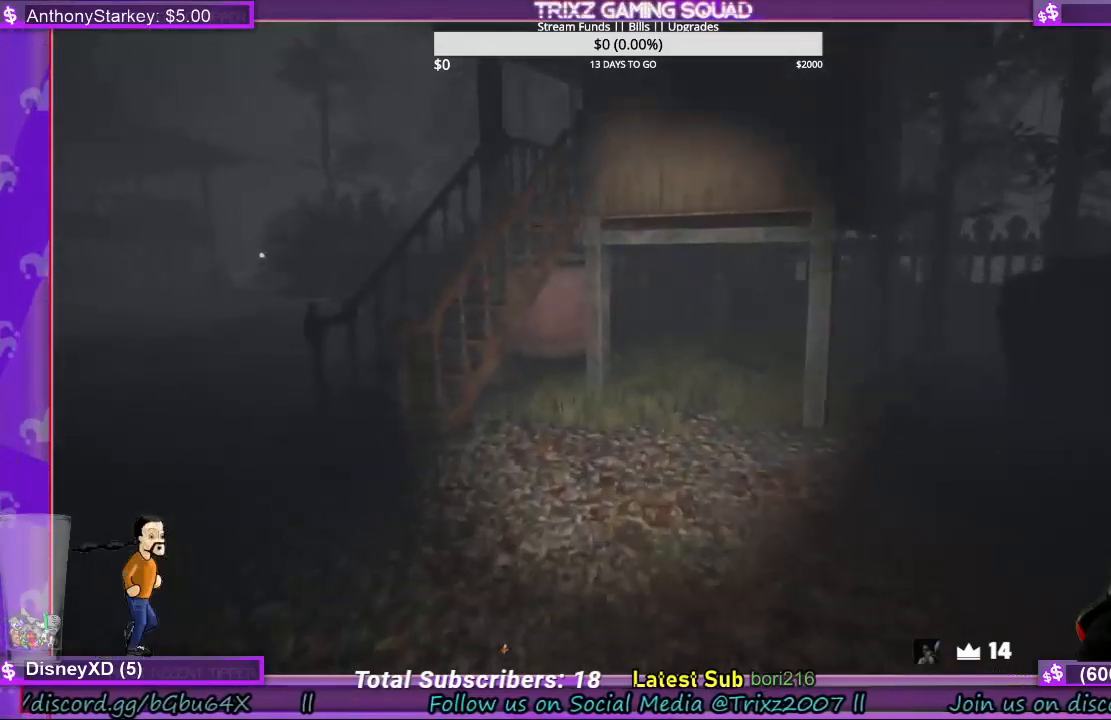
{"keys": ["shift", "w"], "mouse": [], "events": []}
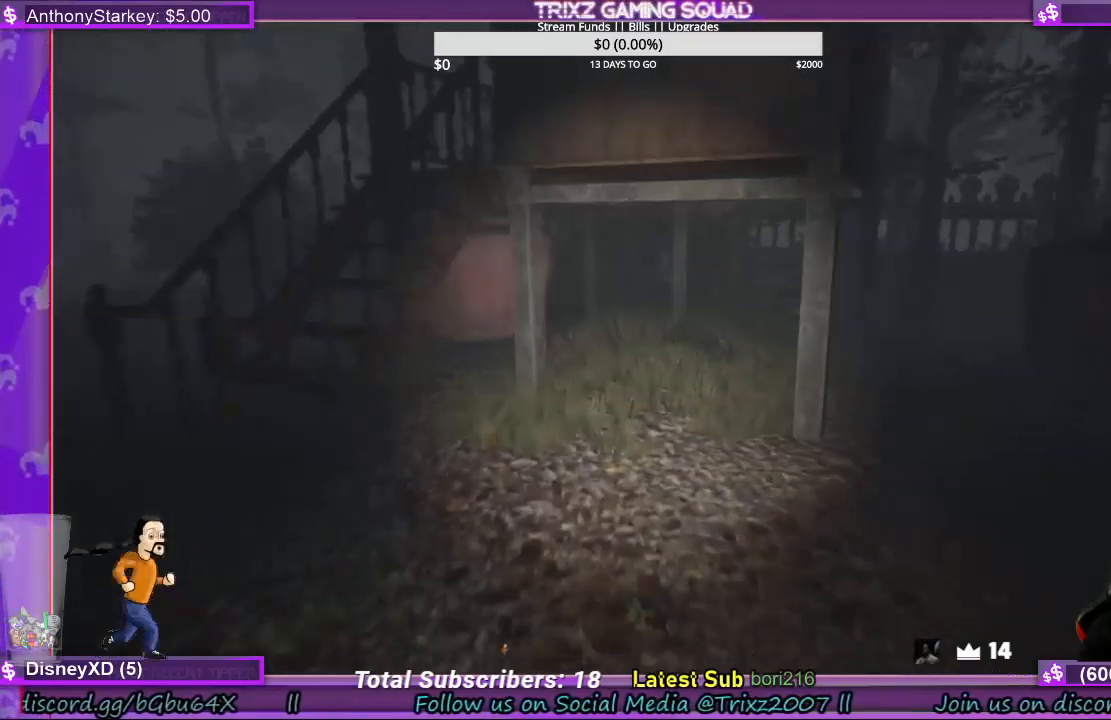
{"keys": ["shift", "w"], "mouse": [], "events": []}
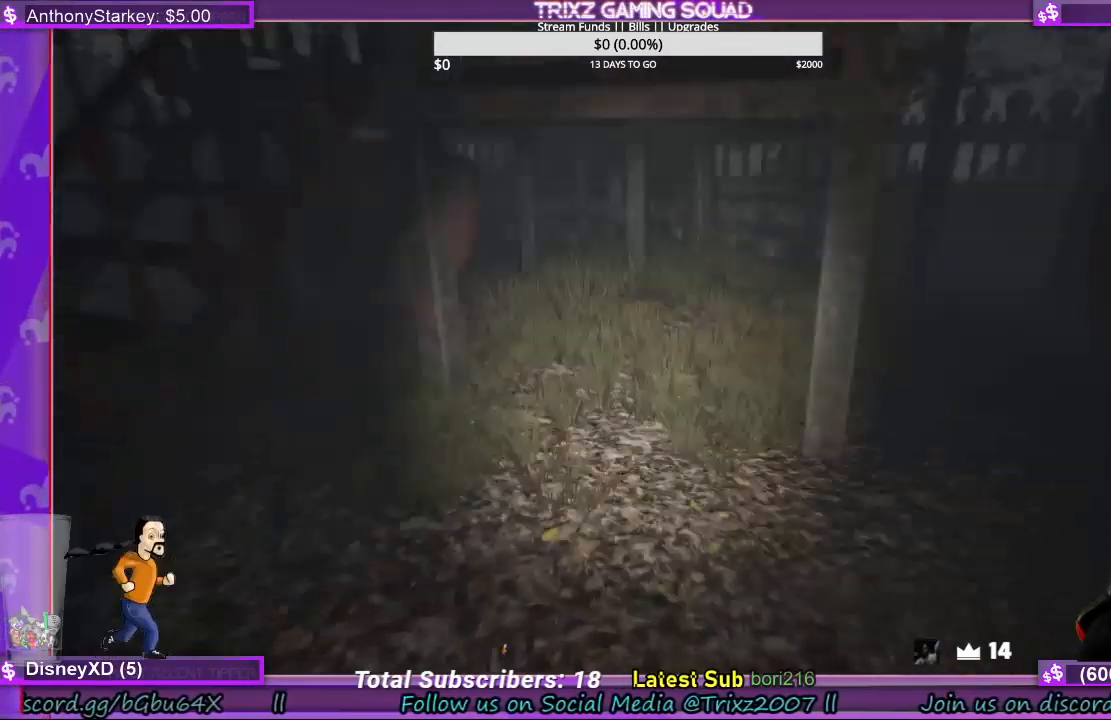
{"keys": ["shift", "w"], "mouse": [], "events": []}
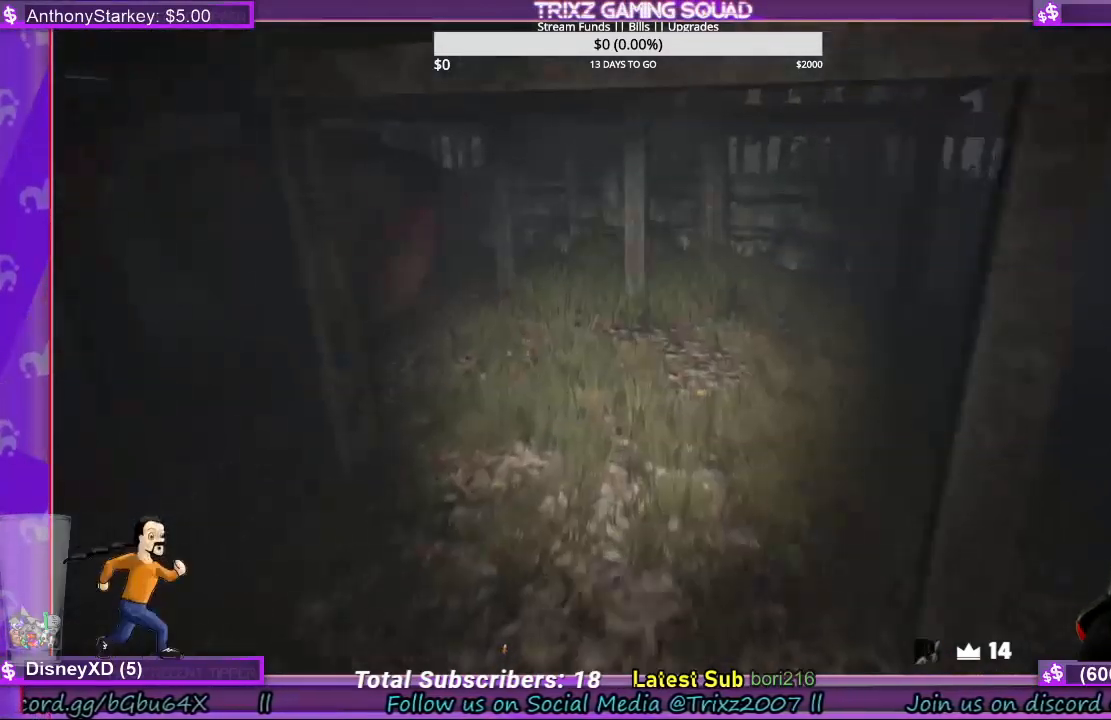
{"keys": ["shift", "w"], "mouse": [], "events": []}
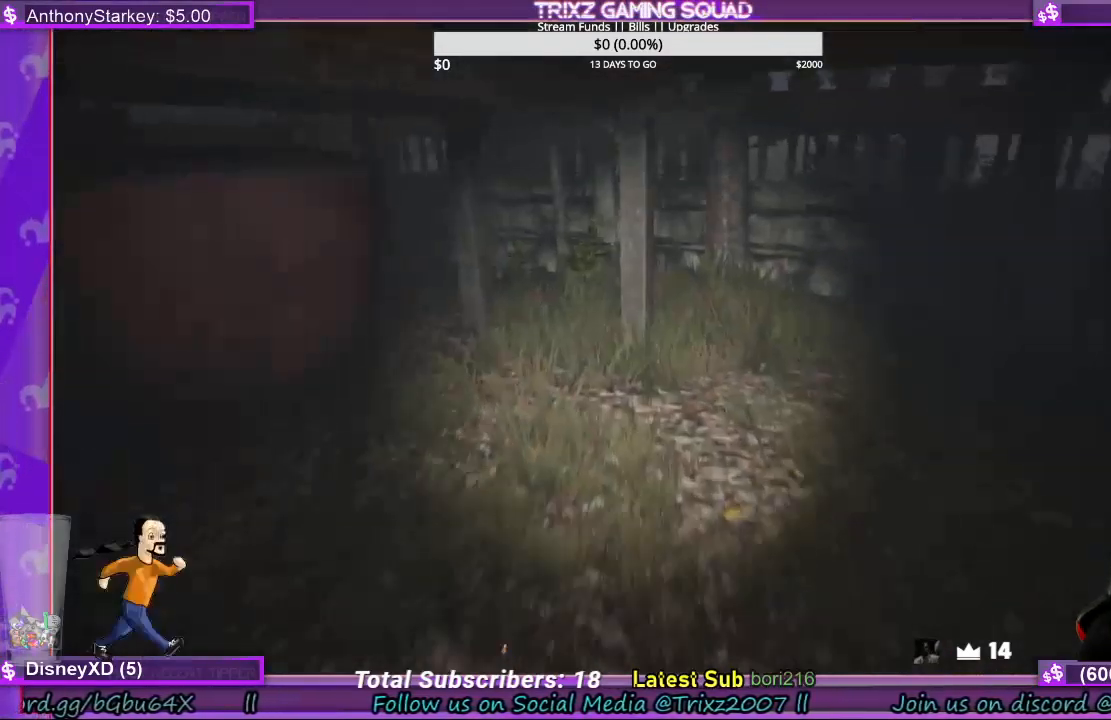
{"keys": ["shift", "w"], "mouse": [], "events": []}